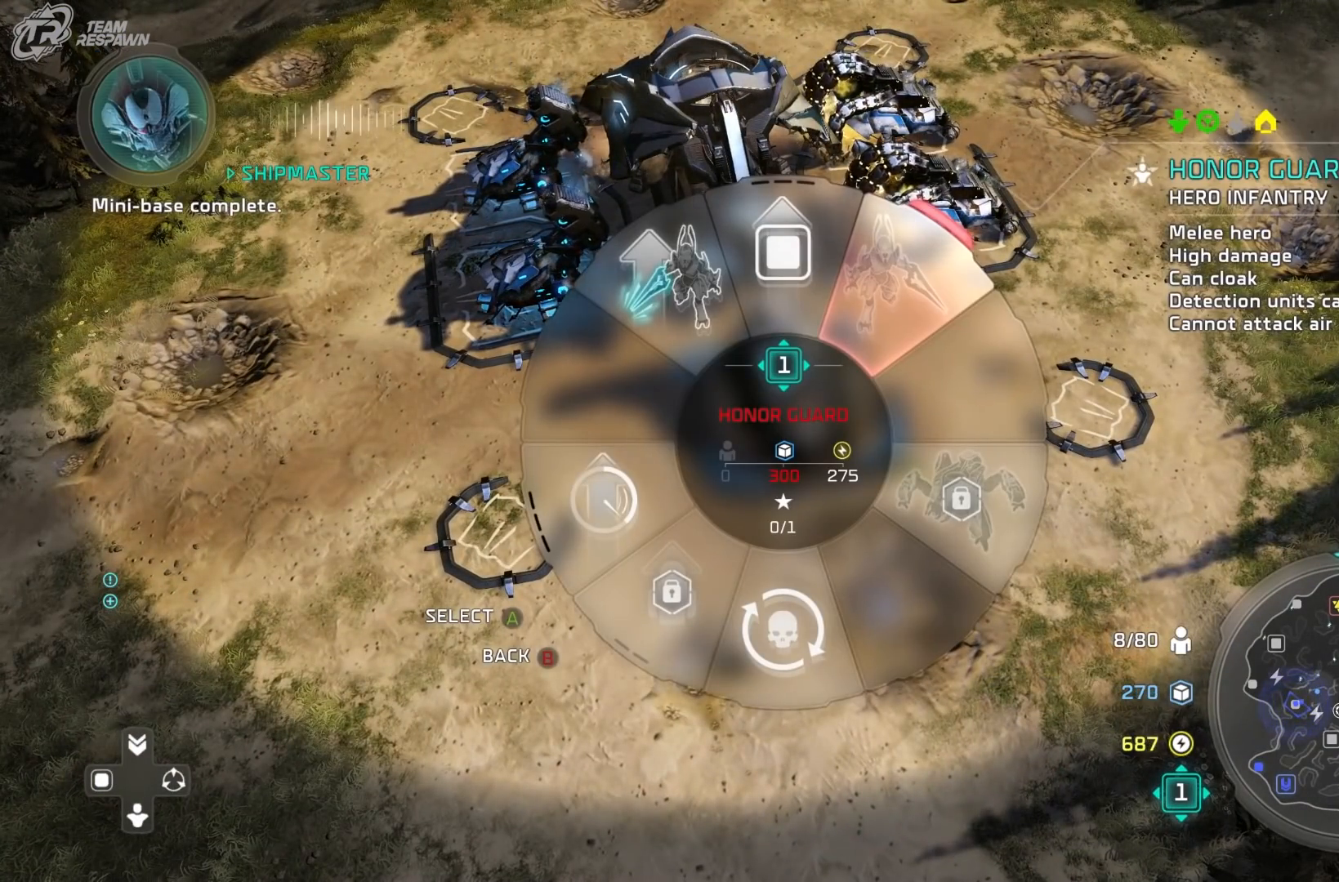
Gameplay with a controller (Xbox layout); each line is a JSON object with the inputs held at the frame after it (dt_ms = milliseconds from this image to that frame). "events" lists button and stick changes between this image and that frame as [ms after this image, input, new state], when the widget could be followed in between. Not read: DPAD_RIGHT HOME L2 L3 R3.
{"dt_ms": 500, "buttons": [], "left_stick": "up-right", "right_stick": "center", "events": []}
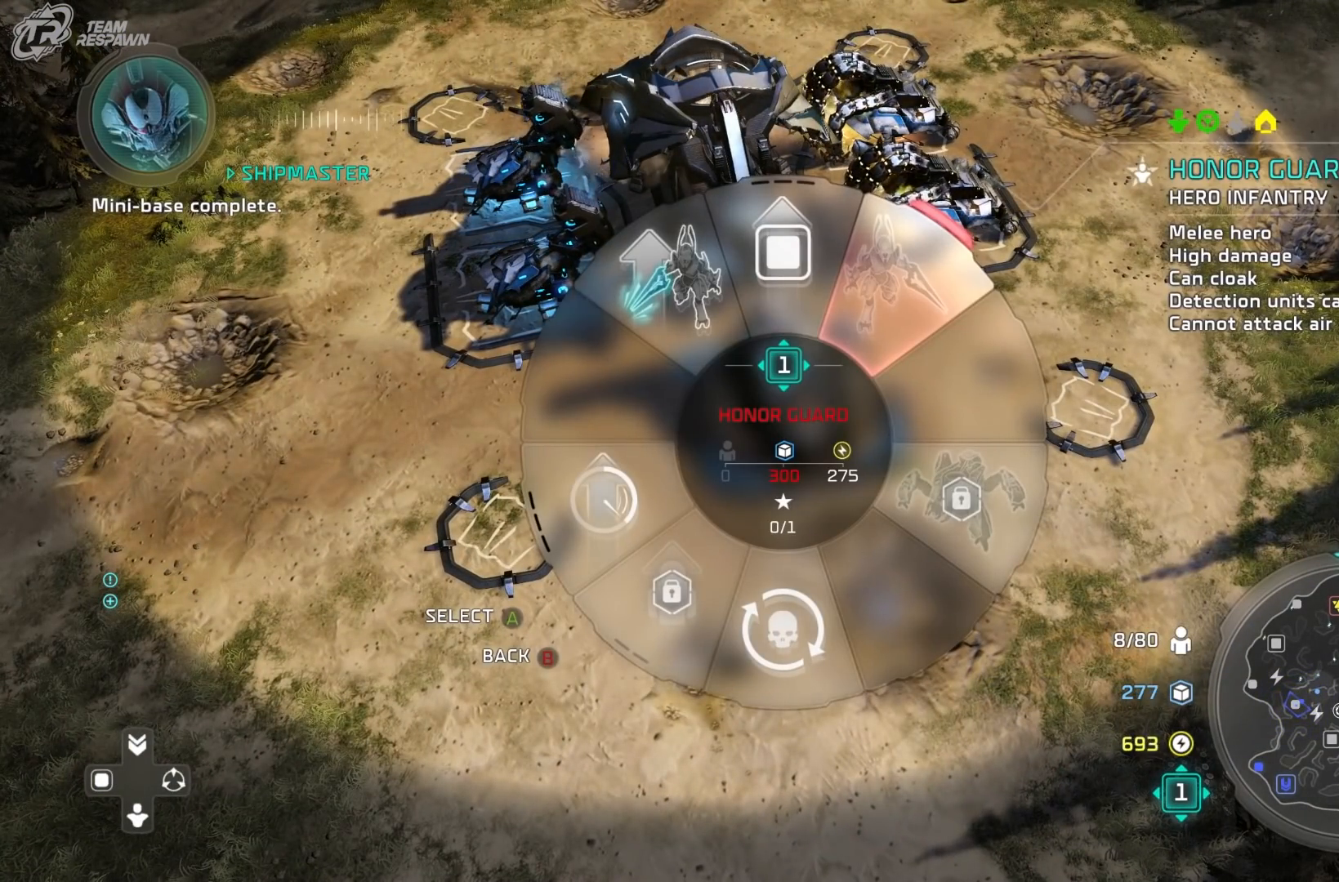
{"dt_ms": 1000, "buttons": [], "left_stick": "up-right", "right_stick": "center"}
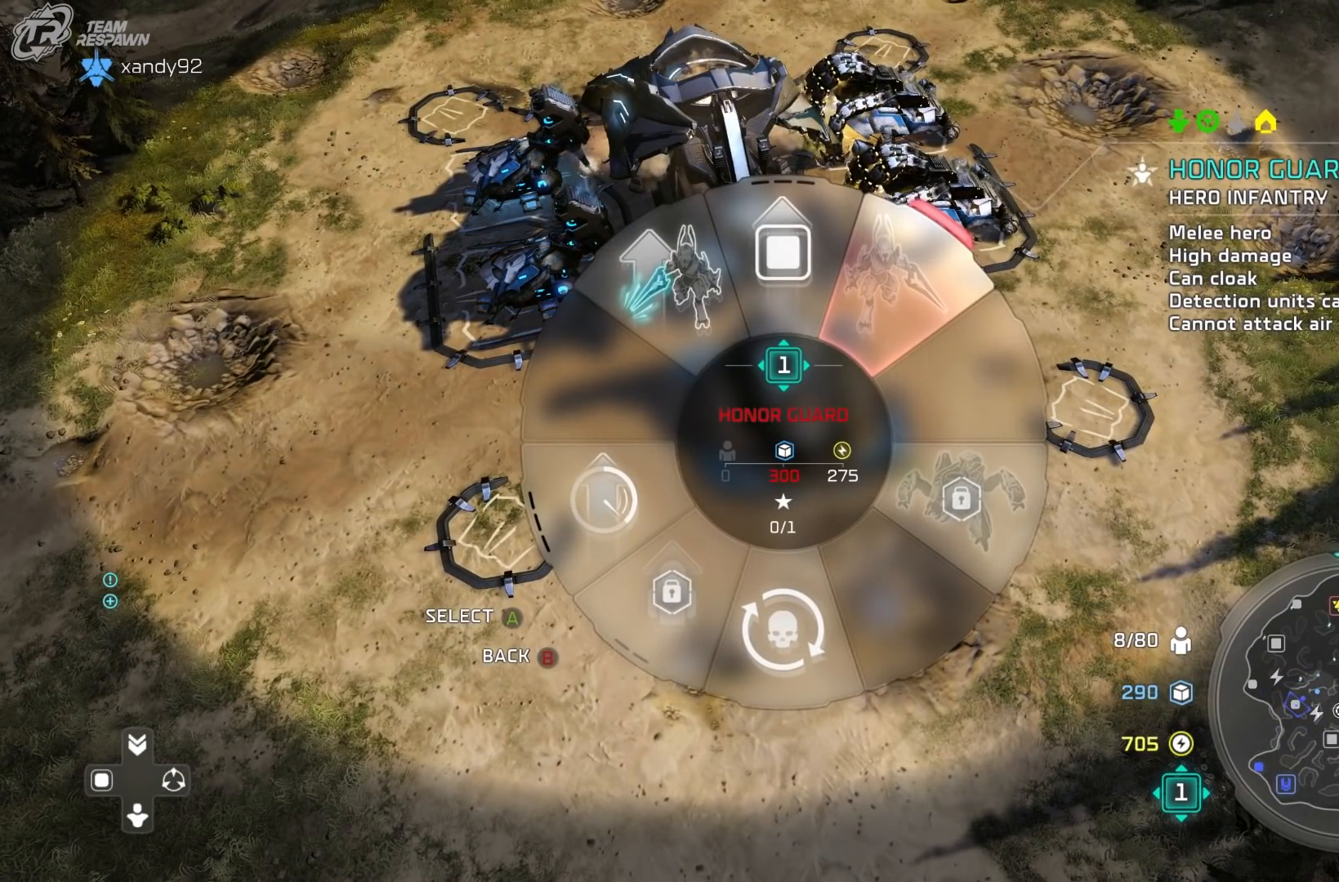
{"dt_ms": 500, "buttons": [], "left_stick": "up-right", "right_stick": "center", "events": []}
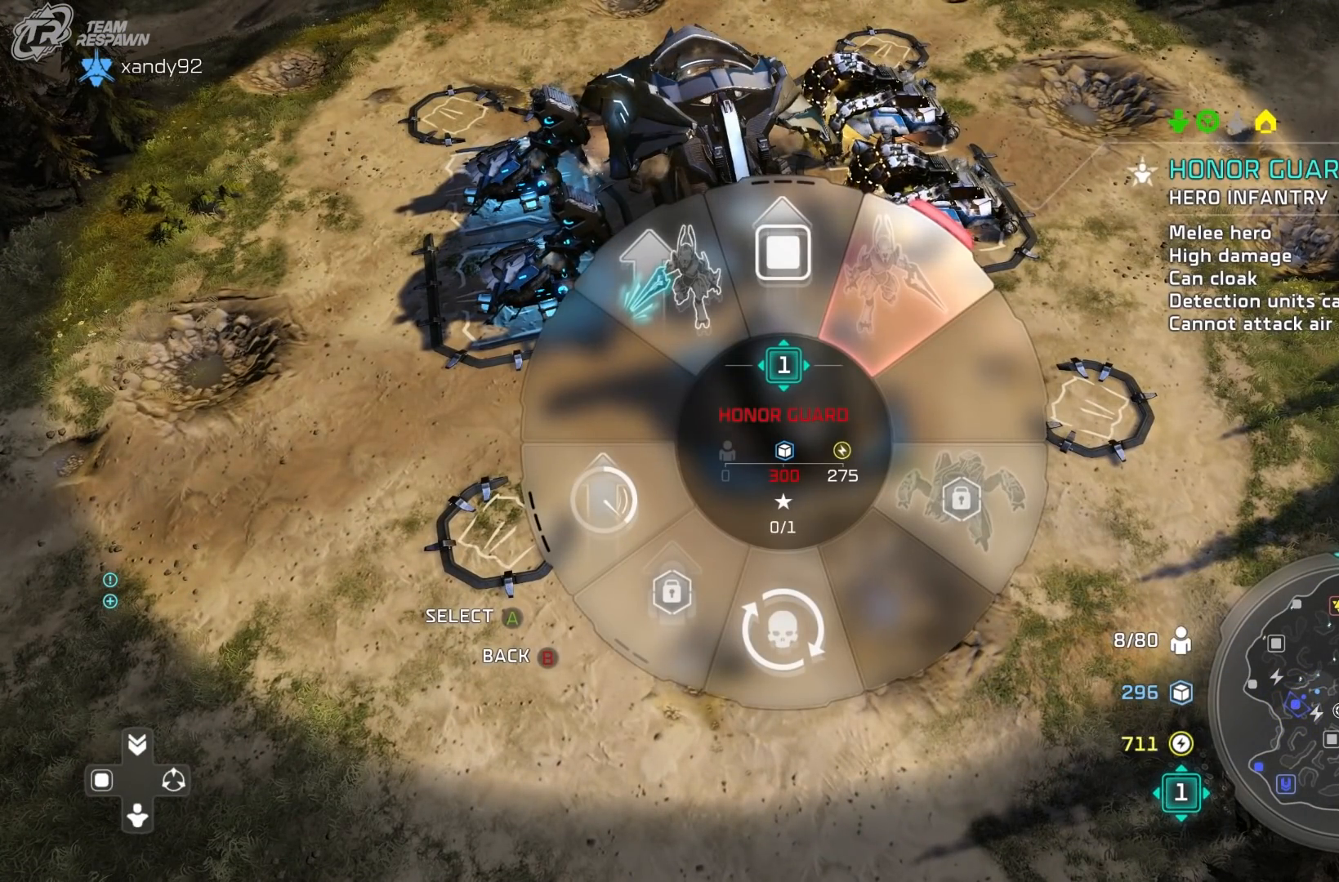
{"dt_ms": 500, "buttons": [], "left_stick": "up-right", "right_stick": "center", "events": []}
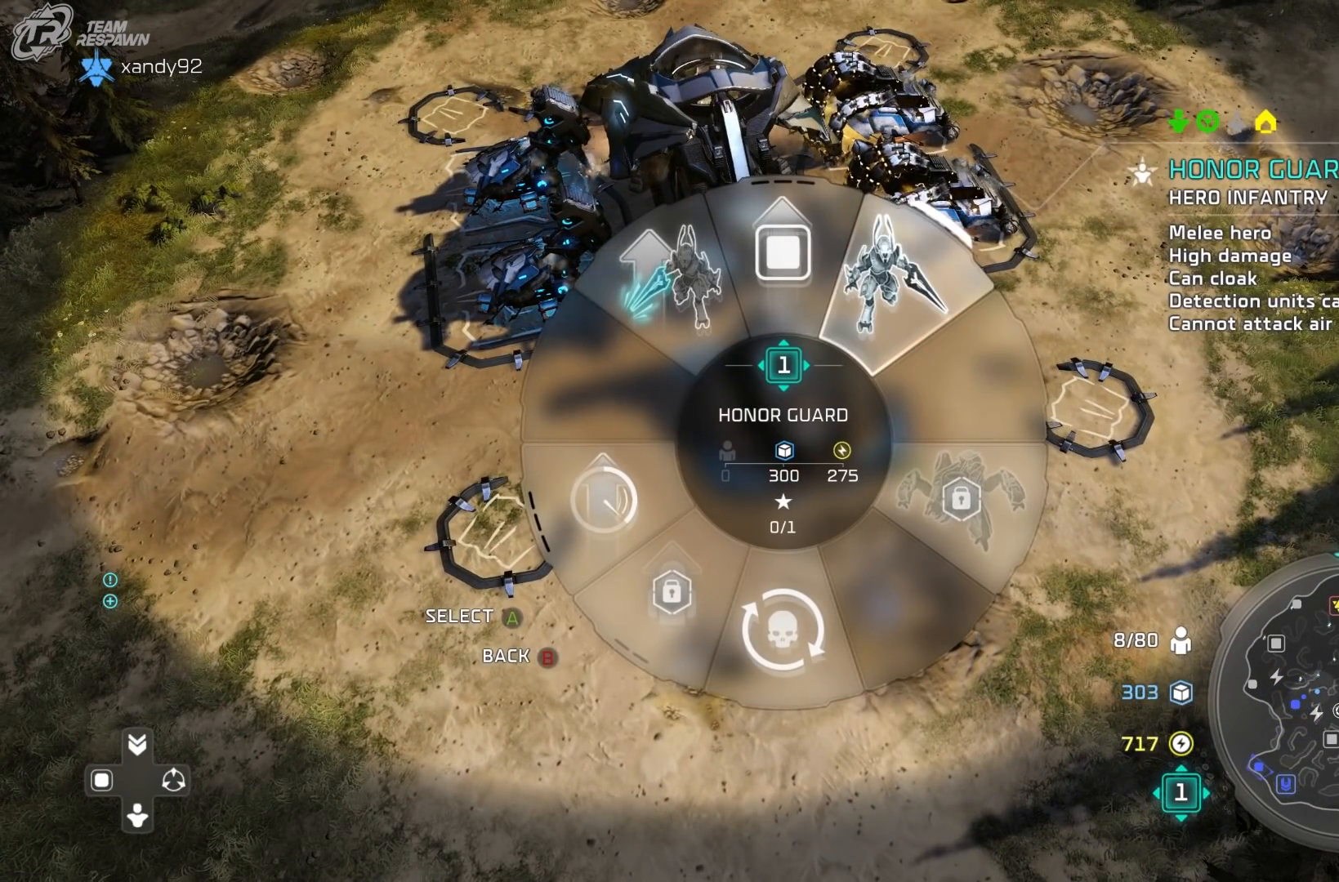
{"dt_ms": 500, "buttons": [], "left_stick": "up-right", "right_stick": "center", "events": [[67, "A", "down"], [133, "A", "up"], [233, "B", "down"], [267, "left_stick", "center"], [333, "B", "up"], [433, "left_stick", "right"], [500, "left_stick", "up-right"]]}
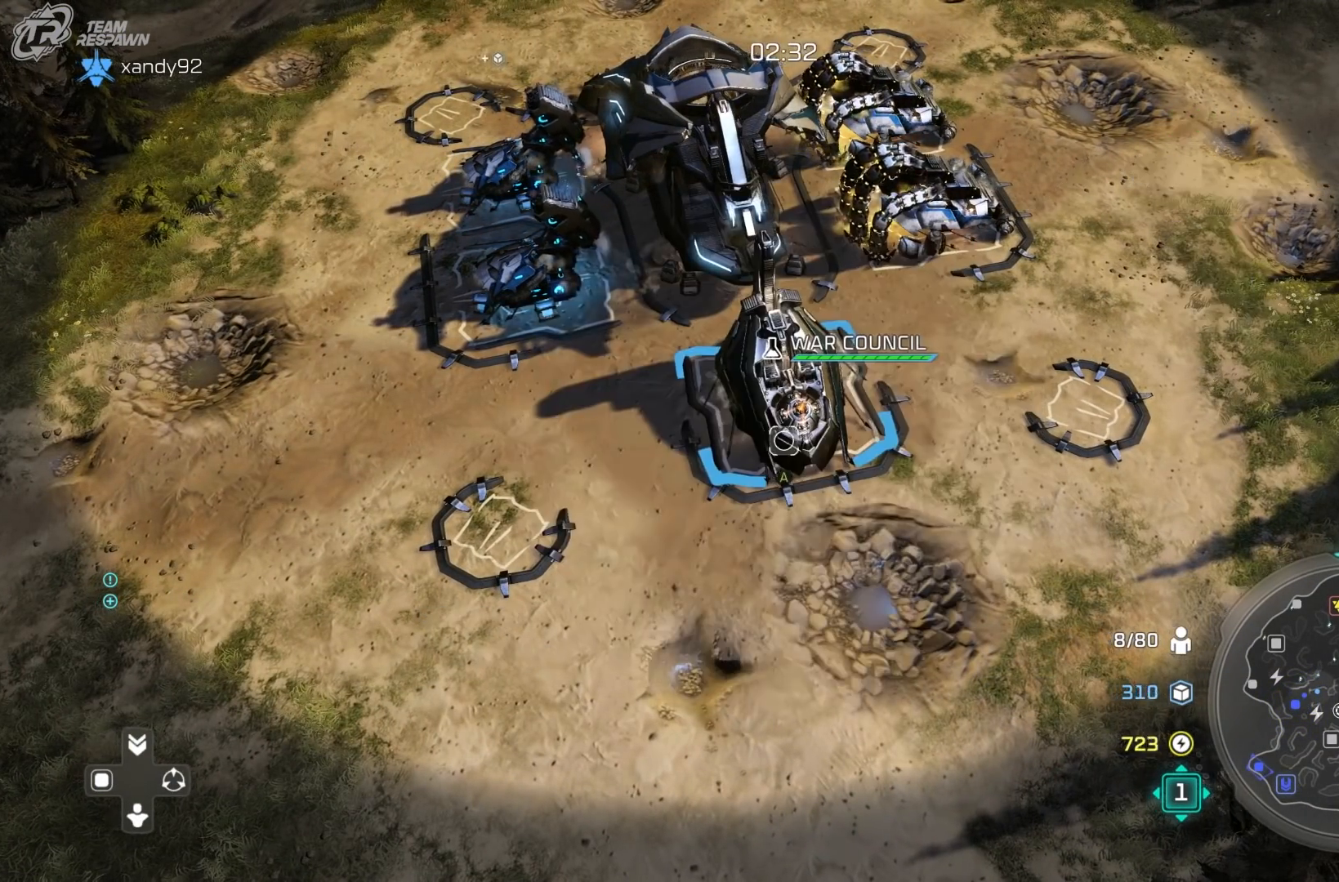
{"dt_ms": 500, "buttons": [], "left_stick": "up-right", "right_stick": "center", "events": []}
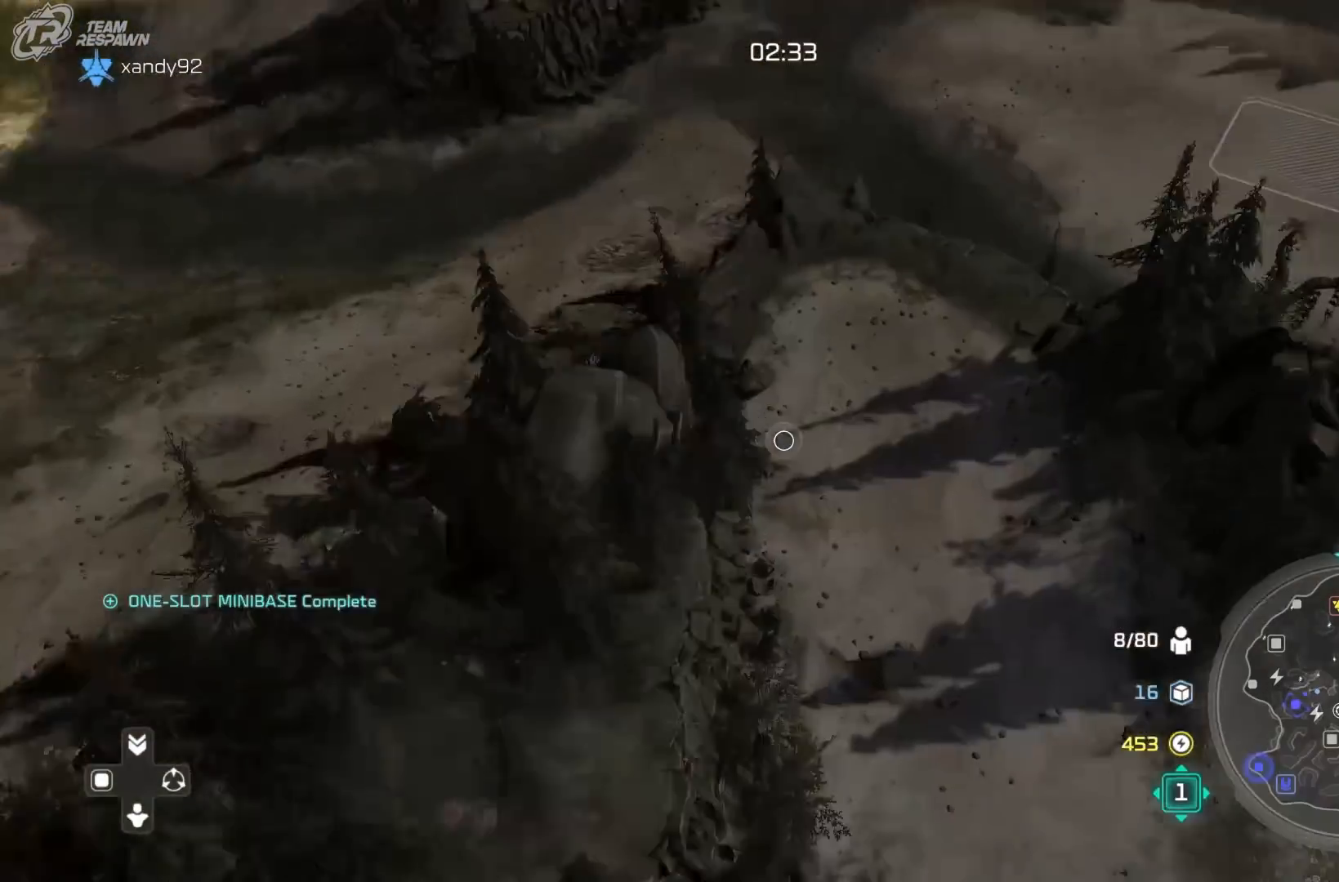
{"dt_ms": 500, "buttons": [], "left_stick": "center", "right_stick": "center", "events": [[400, "B", "down"], [400, "left_stick", "center"], [500, "B", "up"]]}
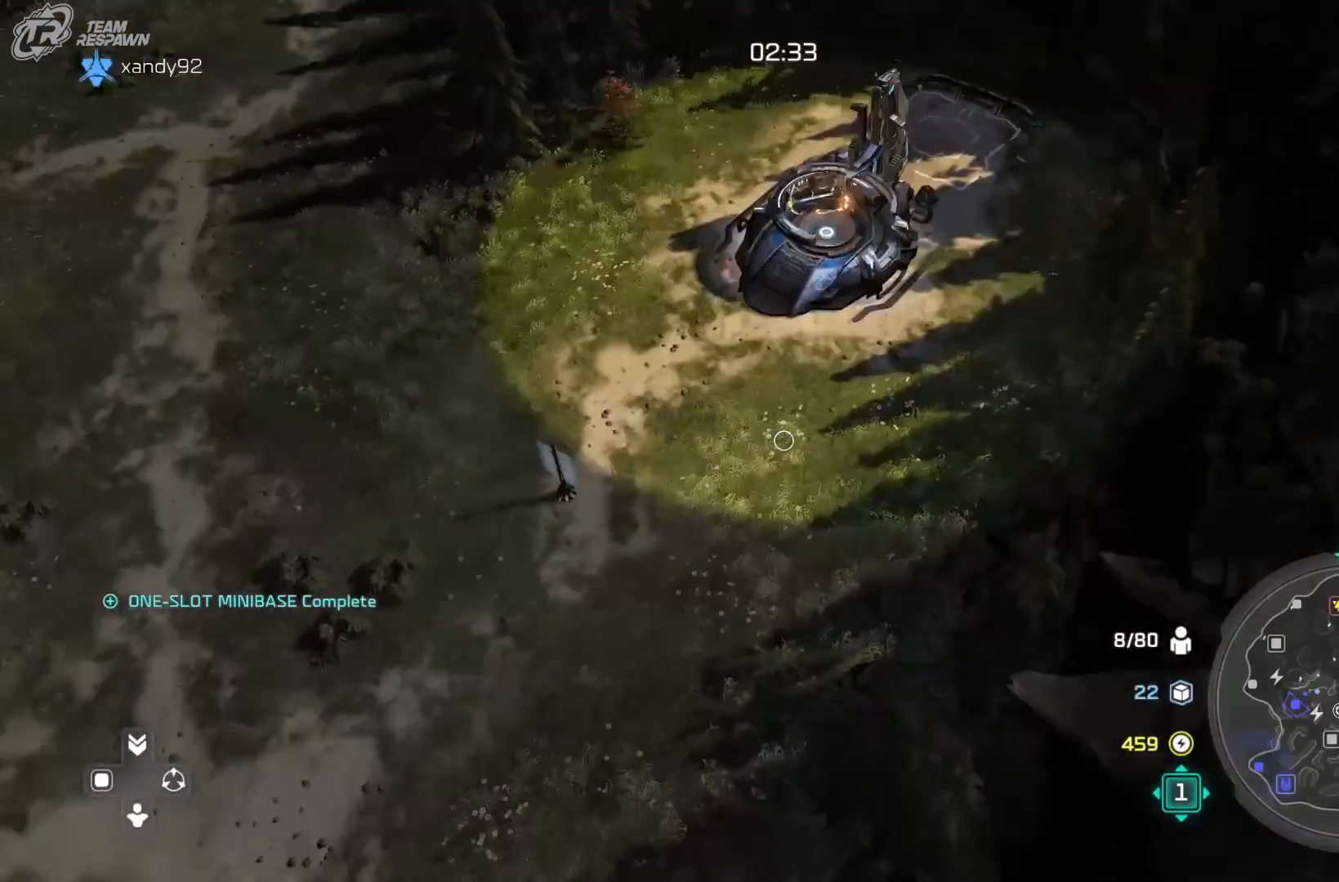
{"dt_ms": 1000, "buttons": [], "left_stick": "center", "right_stick": "center", "events": [[100, "B", "down"], [200, "B", "up"], [267, "left_stick", "up"], [367, "B", "down"], [400, "left_stick", "center"], [433, "B", "up"], [533, "left_stick", "up-right"], [667, "left_stick", "center"]]}
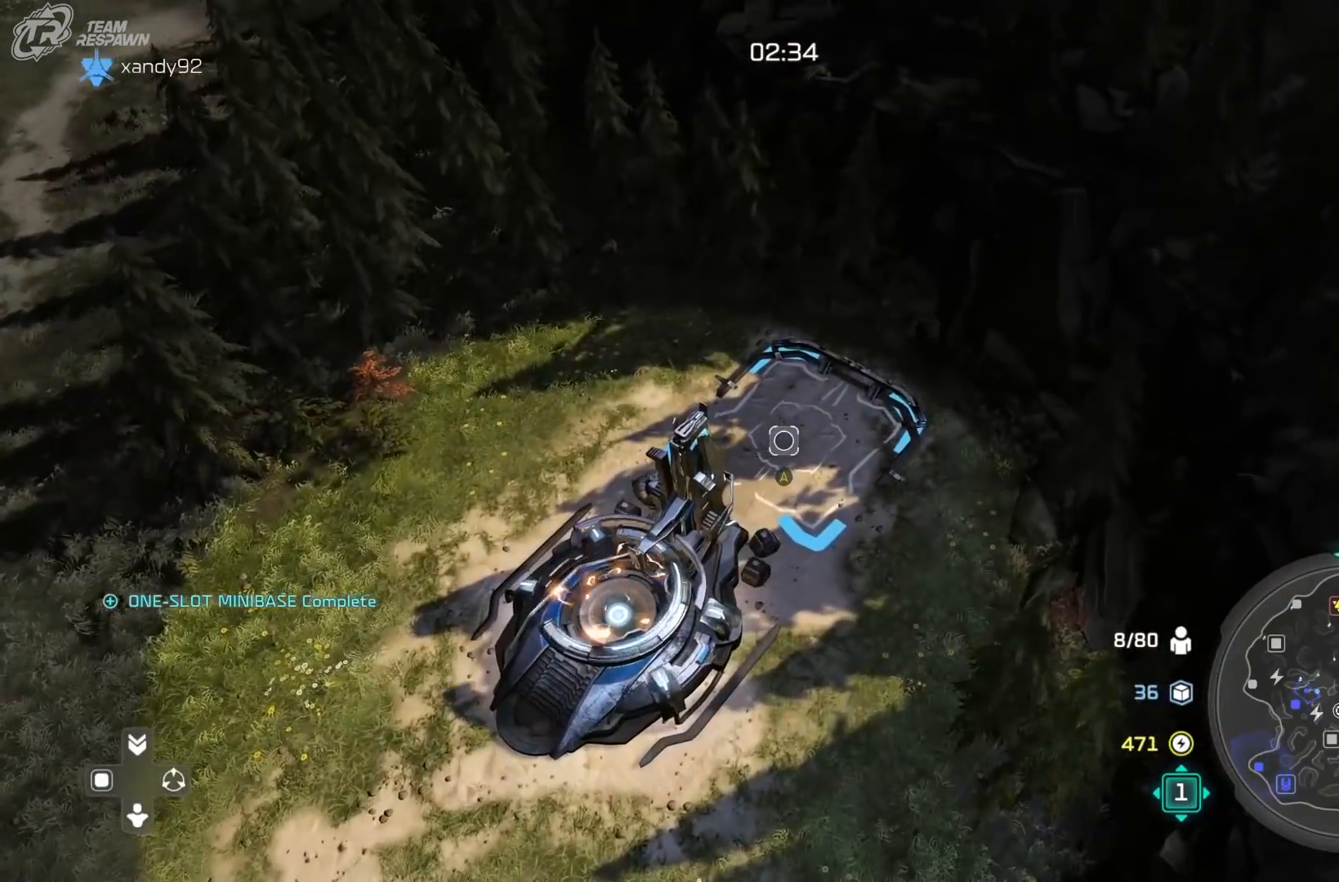
{"dt_ms": 500, "buttons": [], "left_stick": "down-left", "right_stick": "center", "events": [[300, "left_stick", "down-left"]]}
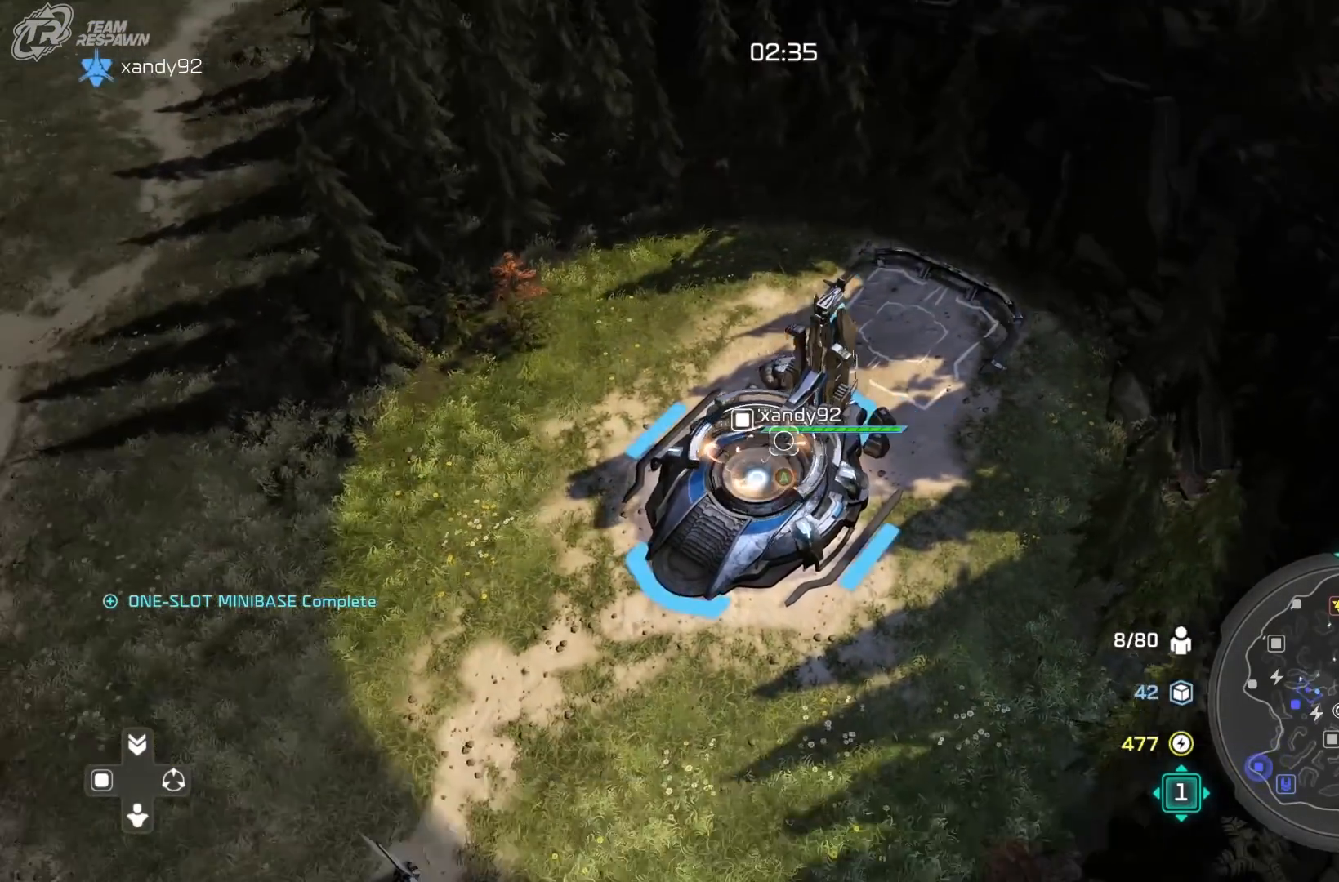
{"dt_ms": 500, "buttons": ["B"], "left_stick": "center", "right_stick": "center", "events": [[17, "left_stick", "left"], [167, "left_stick", "center"], [367, "left_stick", "left"], [467, "B", "down"], [467, "left_stick", "center"]]}
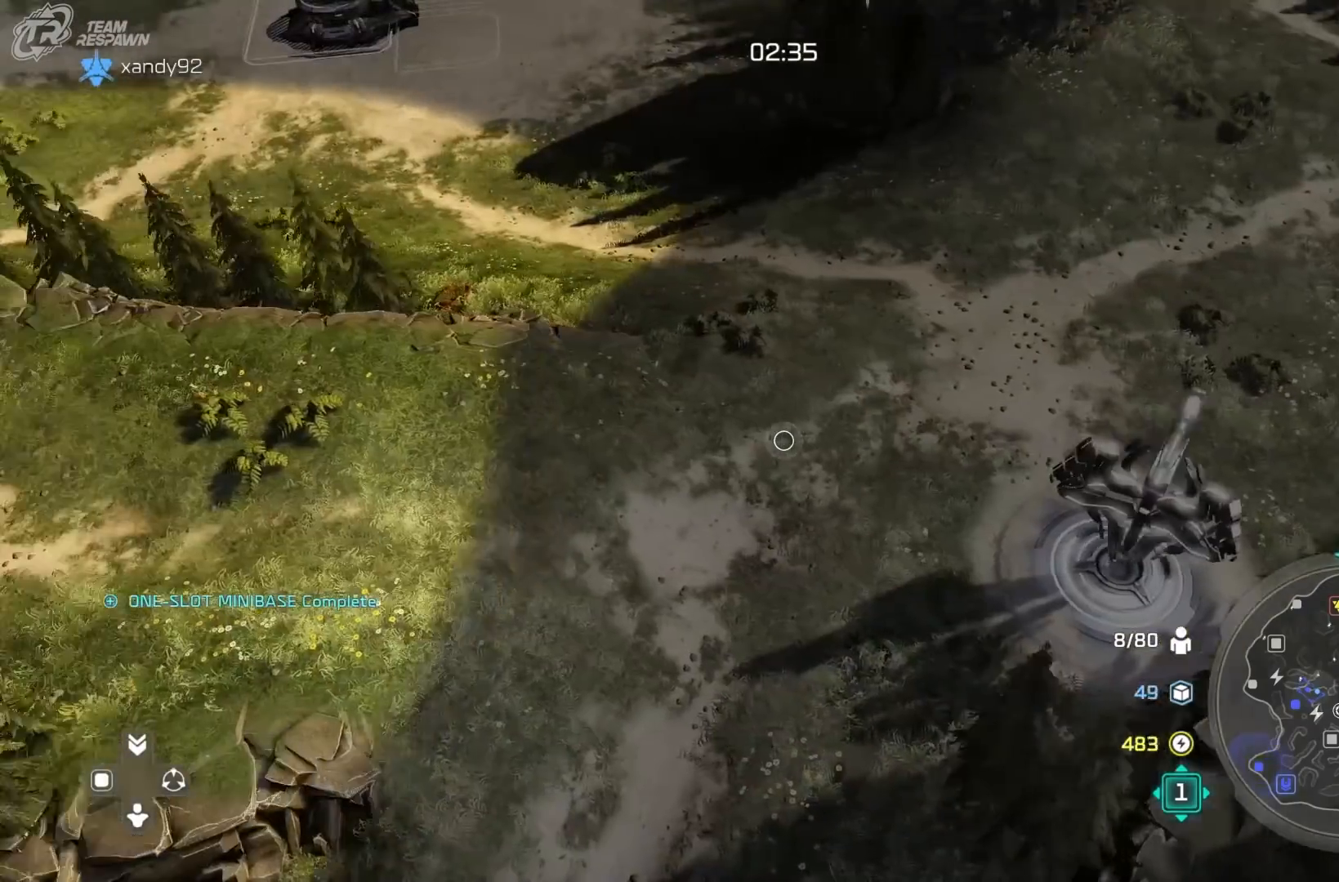
{"dt_ms": 500, "buttons": [], "left_stick": "center", "right_stick": "center", "events": [[100, "B", "up"], [167, "left_stick", "left"], [500, "left_stick", "center"]]}
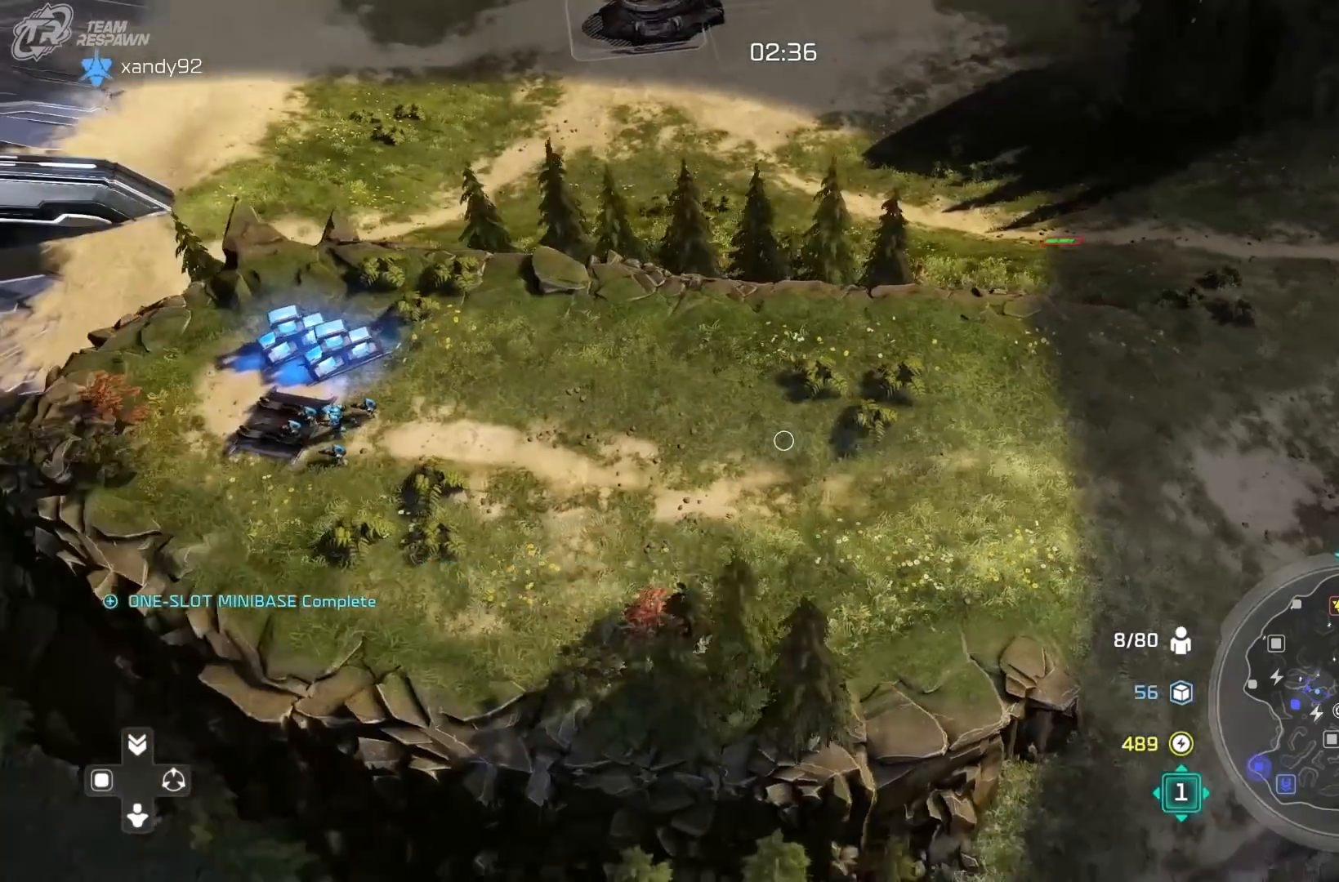
{"dt_ms": 500, "buttons": [], "left_stick": "right", "right_stick": "center", "events": [[400, "left_stick", "right"]]}
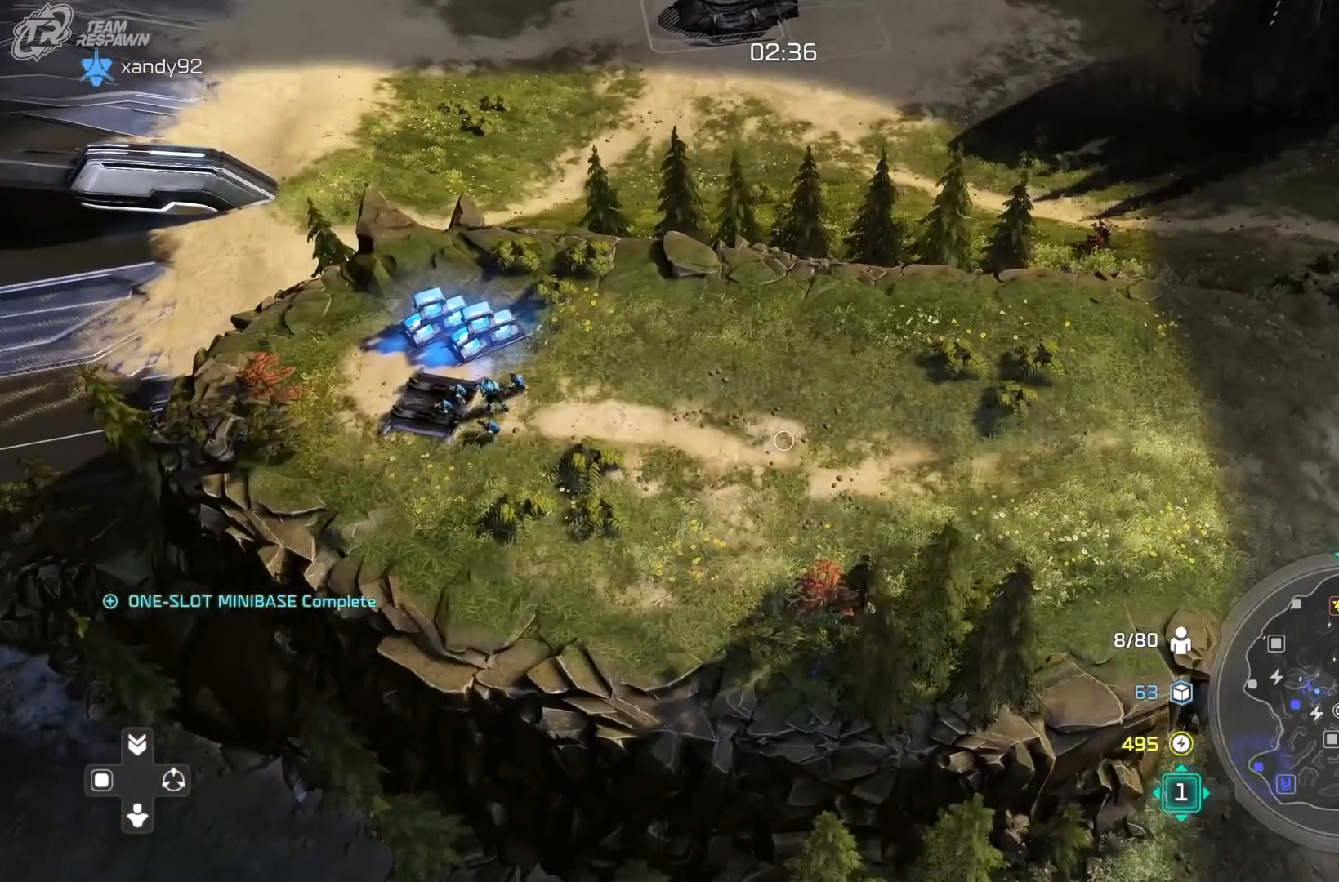
{"dt_ms": 500, "buttons": [], "left_stick": "center", "right_stick": "center", "events": [[67, "left_stick", "left"], [400, "left_stick", "center"]]}
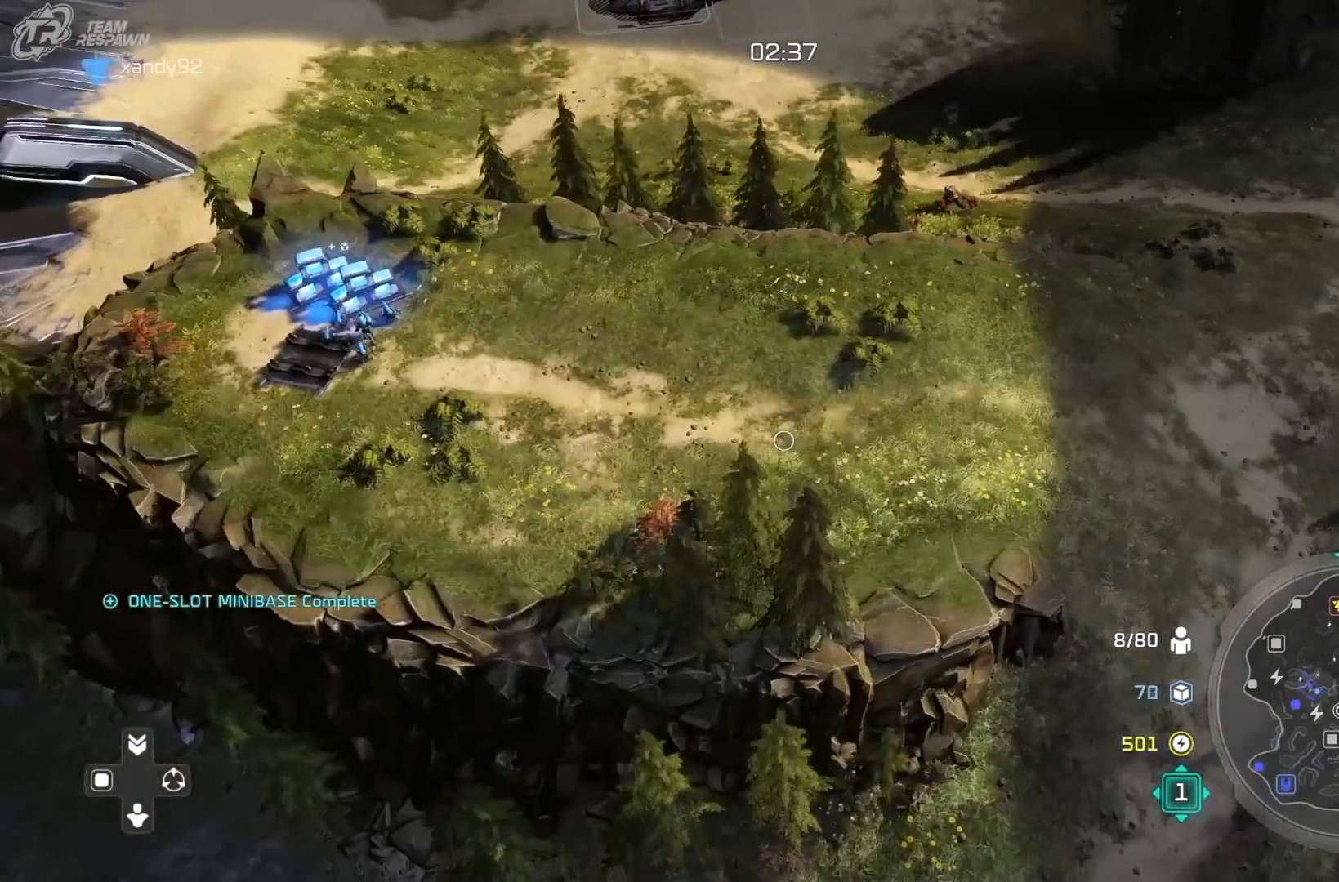
{"dt_ms": 1000, "buttons": [], "left_stick": "center", "right_stick": "center", "events": [[133, "left_stick", "right"], [333, "left_stick", "up-right"], [433, "left_stick", "center"], [600, "B", "down"], [700, "B", "up"], [700, "left_stick", "up"], [833, "B", "down"], [867, "left_stick", "center"], [933, "B", "up"]]}